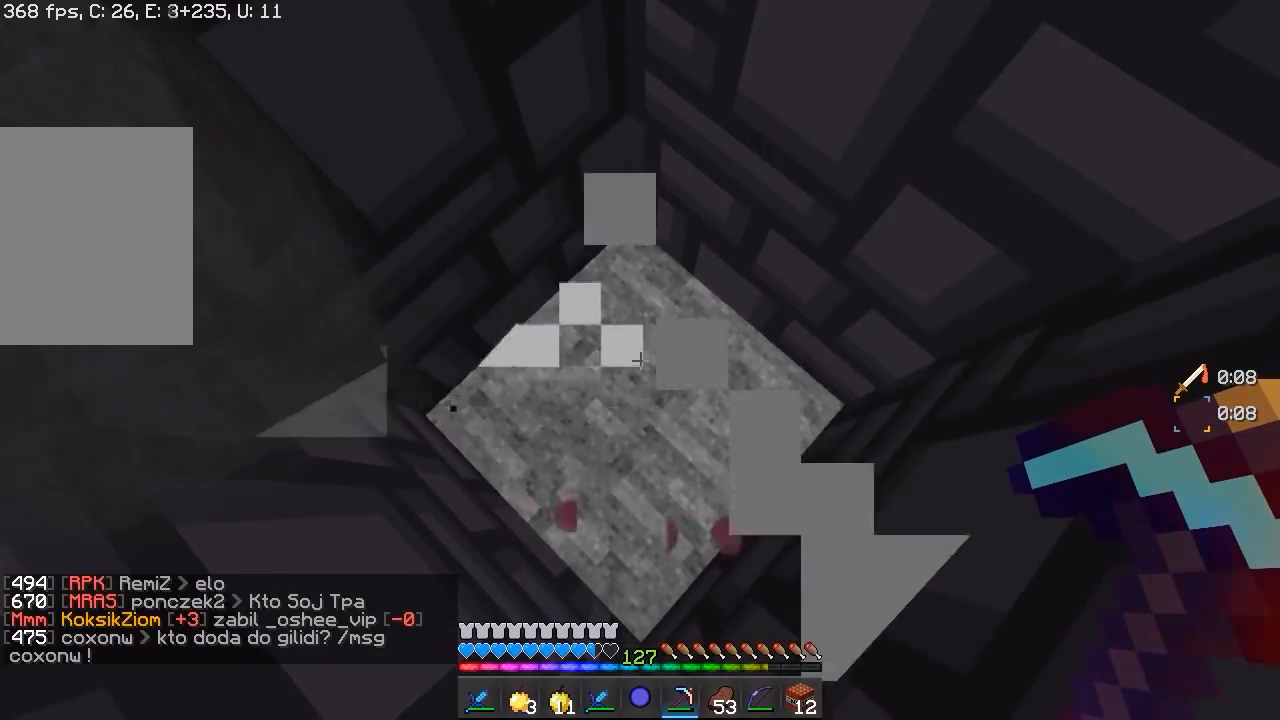
Gameplay with keyboard and mouse; each line is a JSON object with the keys and mouse buttons held at the frame after it. "events" lists presses ("down") and releases ("up") of "a", "d", "s", "w", "mouse_left" and "mouse_right" between this image and that frame as [ms after this image, input, new state], when the widget could be followed in between. "mouse_left", "mouse_right" = the "left", "right" buttons of the "mouse" list. No other keys are recorded. Fast repeated clicks can show as one long hold. Mouse movement is not recorded.
{"keys": [], "mouse": ["left"], "events": [[133, "mouse_left", "down"]]}
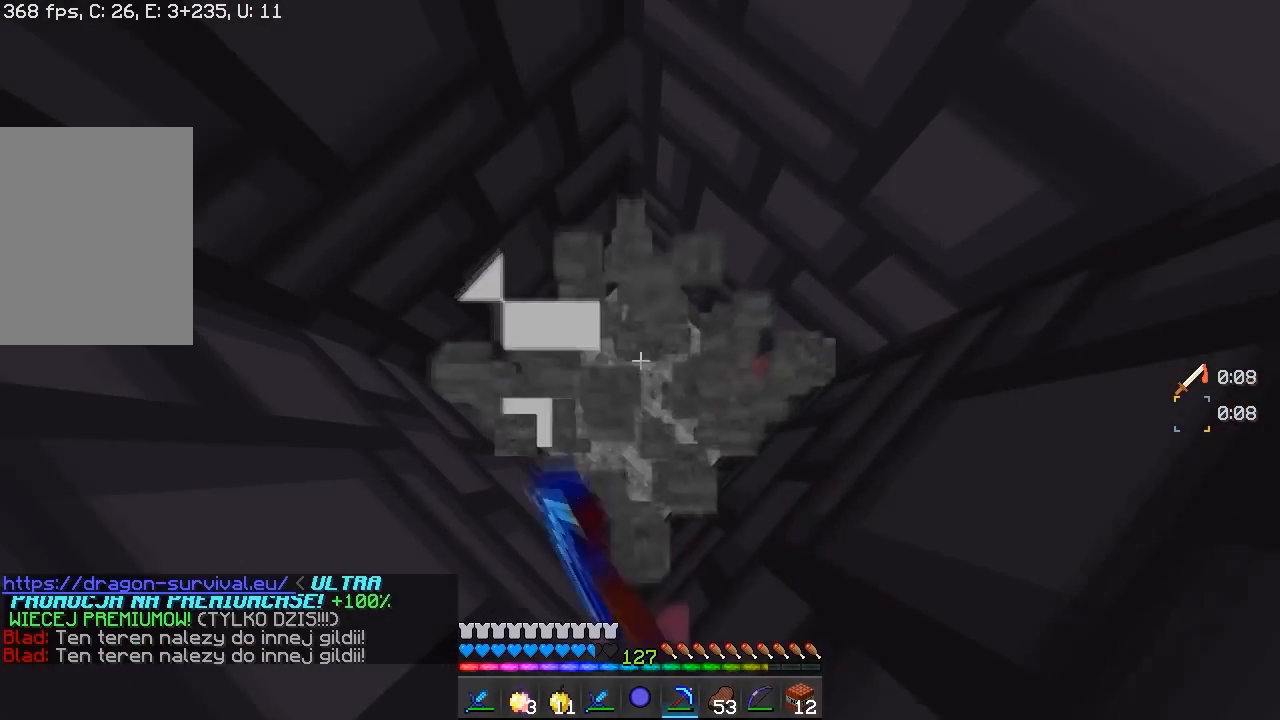
{"keys": [], "mouse": [], "events": [[433, "mouse_left", "up"]]}
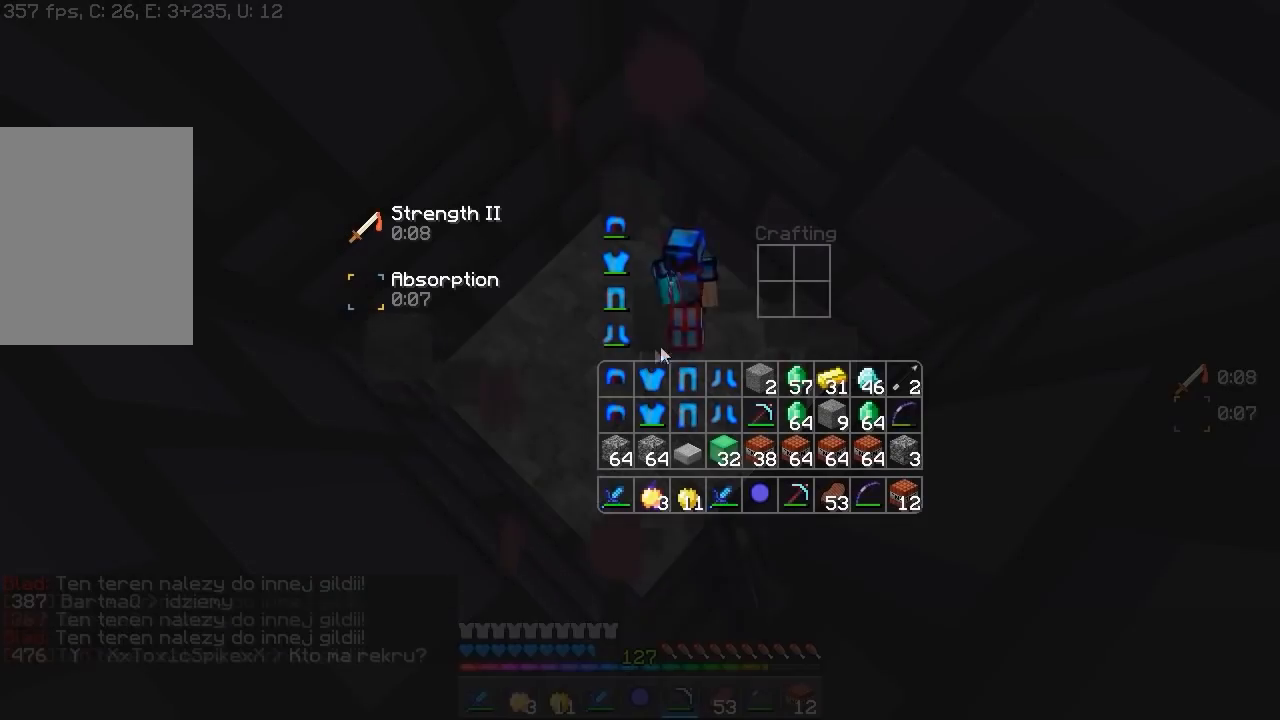
{"keys": [], "mouse": [], "events": []}
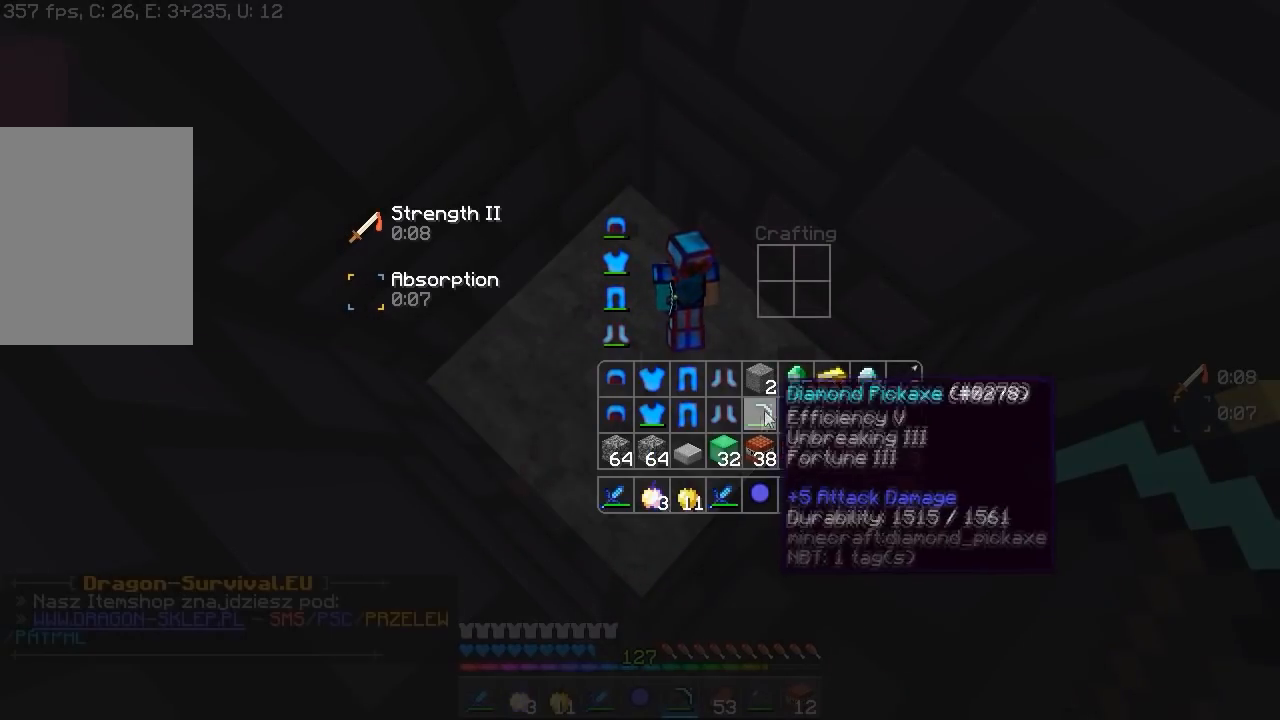
{"keys": [], "mouse": ["left"], "events": [[483, "mouse_left", "down"]]}
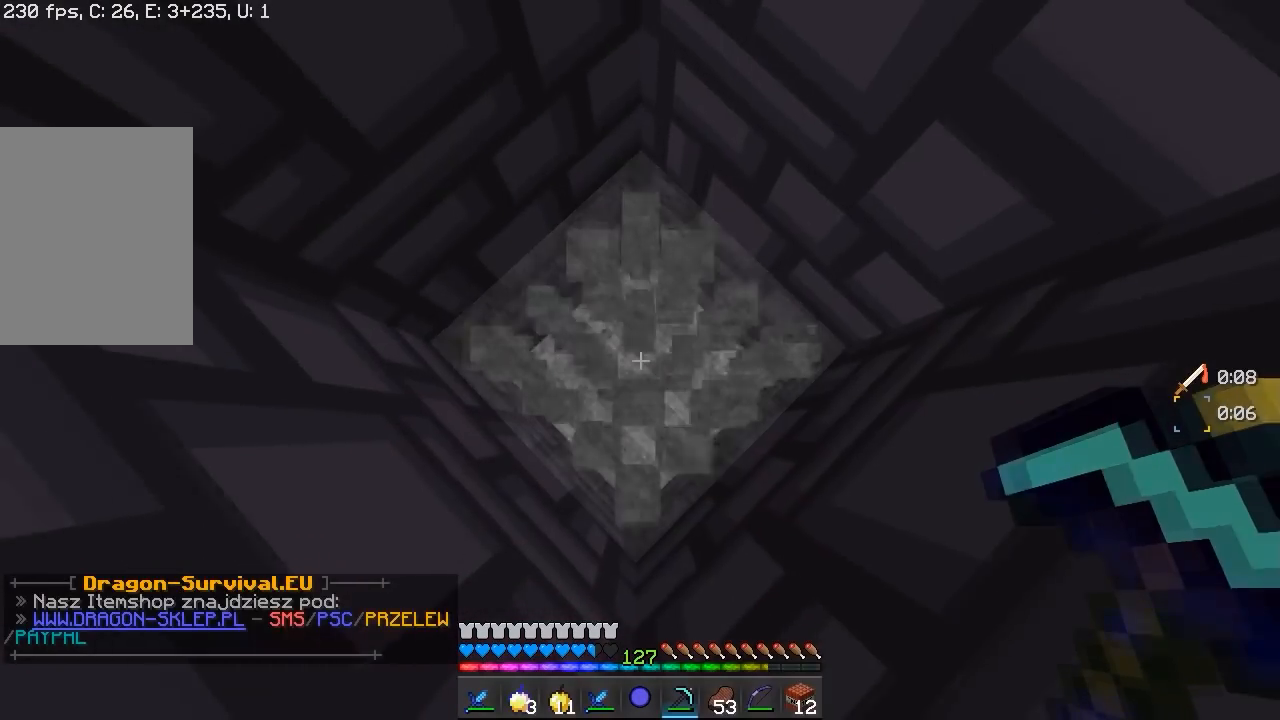
{"keys": [], "mouse": ["left"], "events": []}
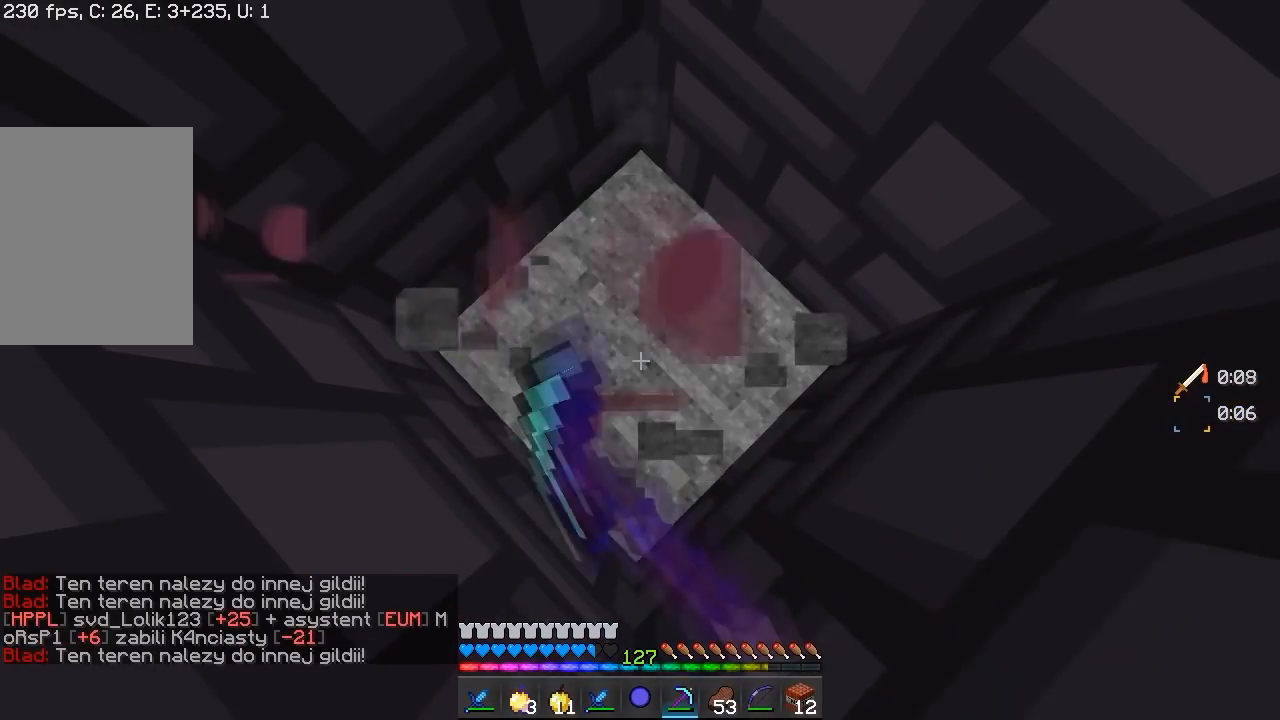
{"keys": [], "mouse": ["left"], "events": []}
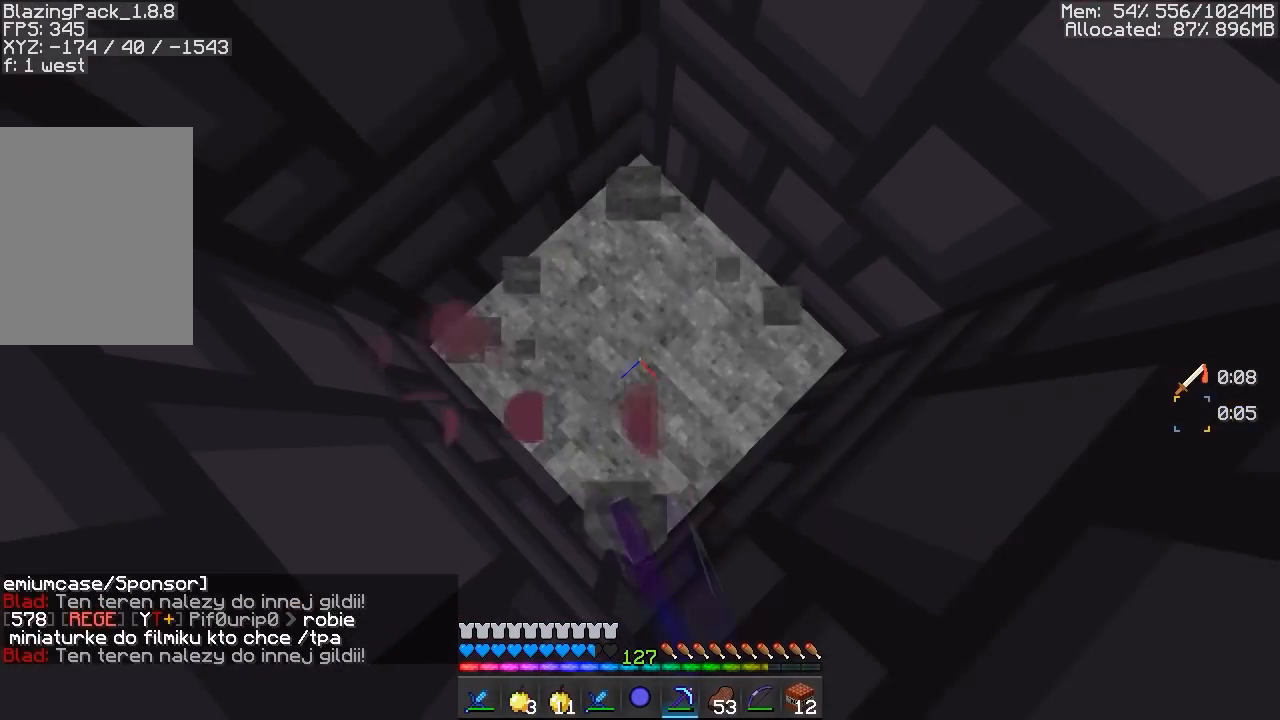
{"keys": [], "mouse": [], "events": [[400, "mouse_left", "up"]]}
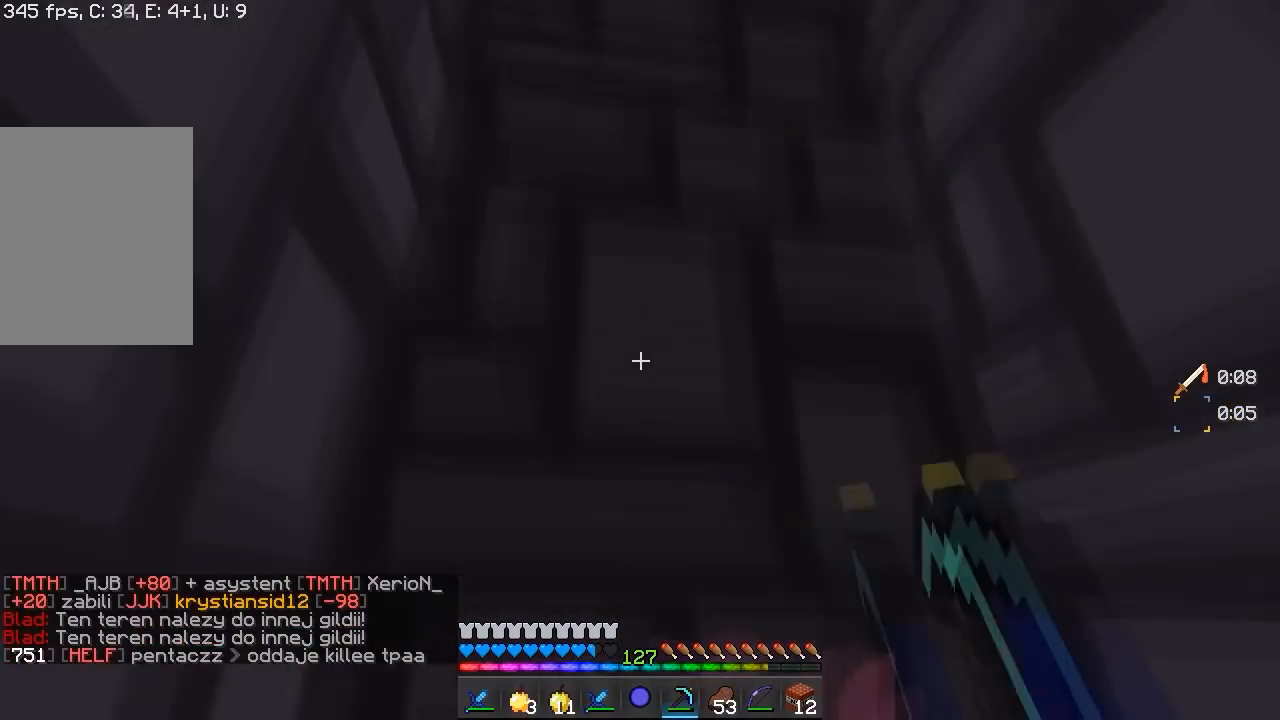
{"keys": [], "mouse": [], "events": []}
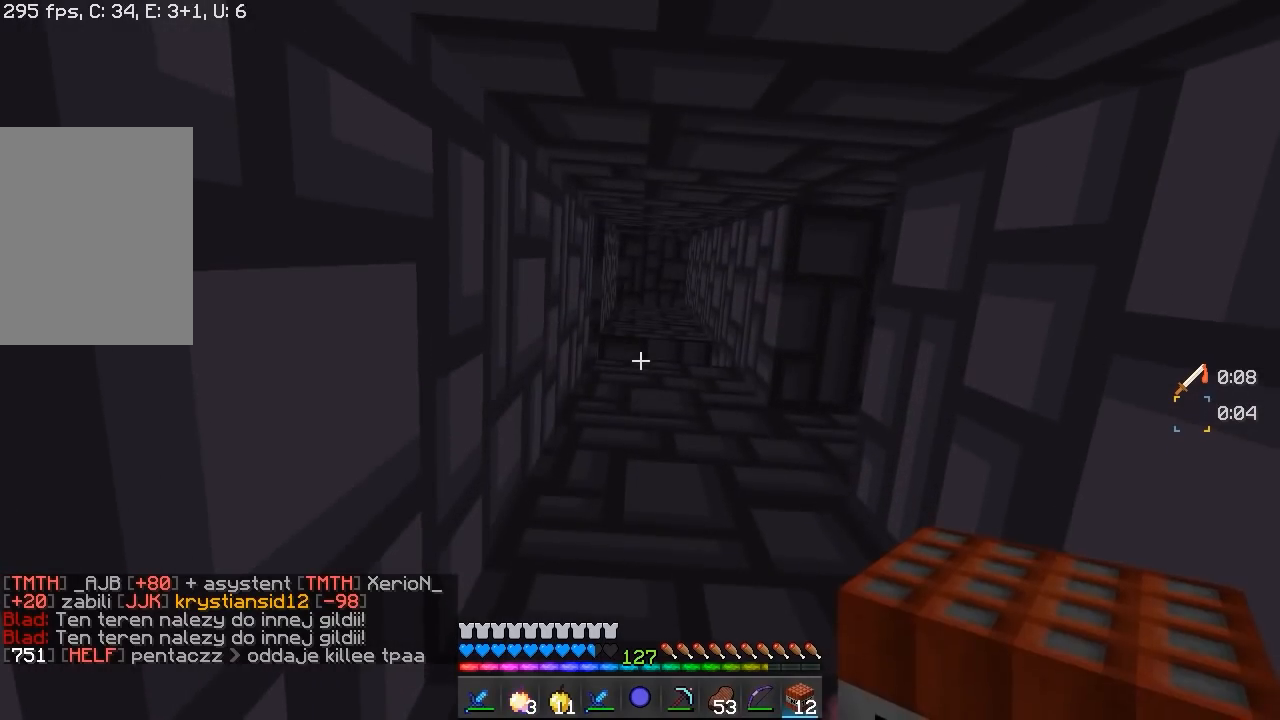
{"keys": [], "mouse": [], "events": []}
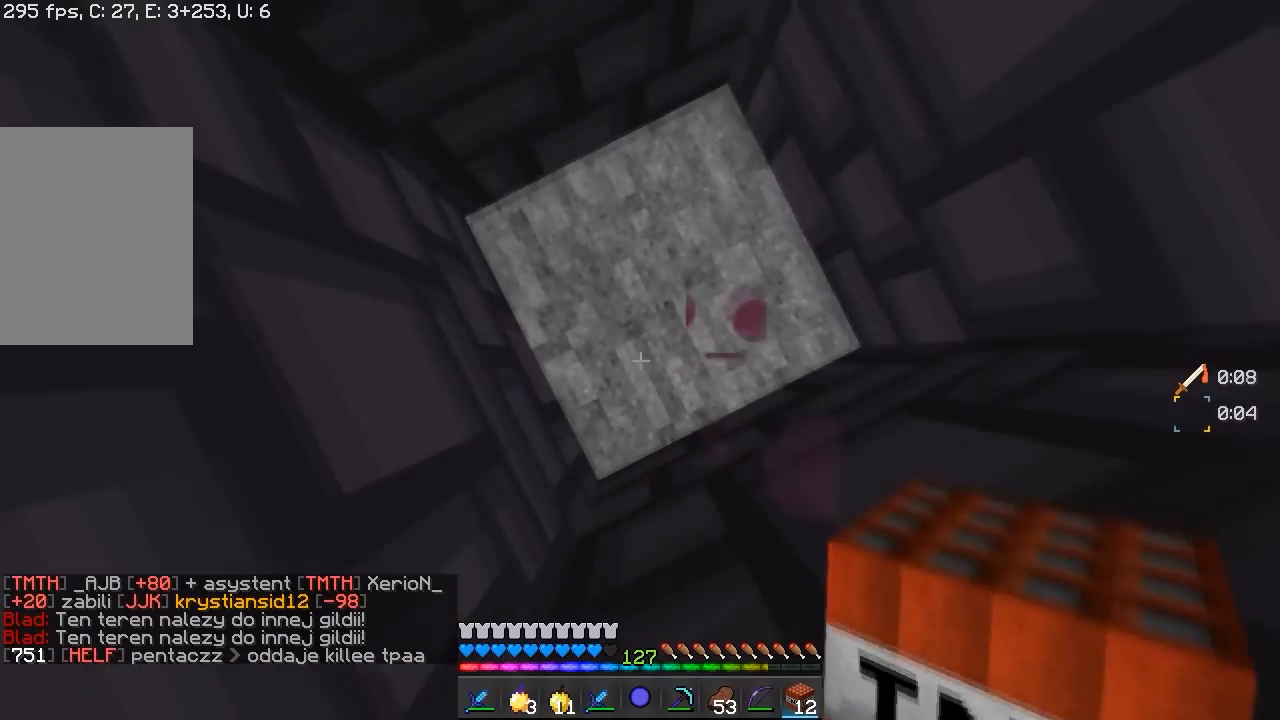
{"keys": [], "mouse": [], "events": [[283, "mouse_right", "down"], [450, "mouse_right", "up"]]}